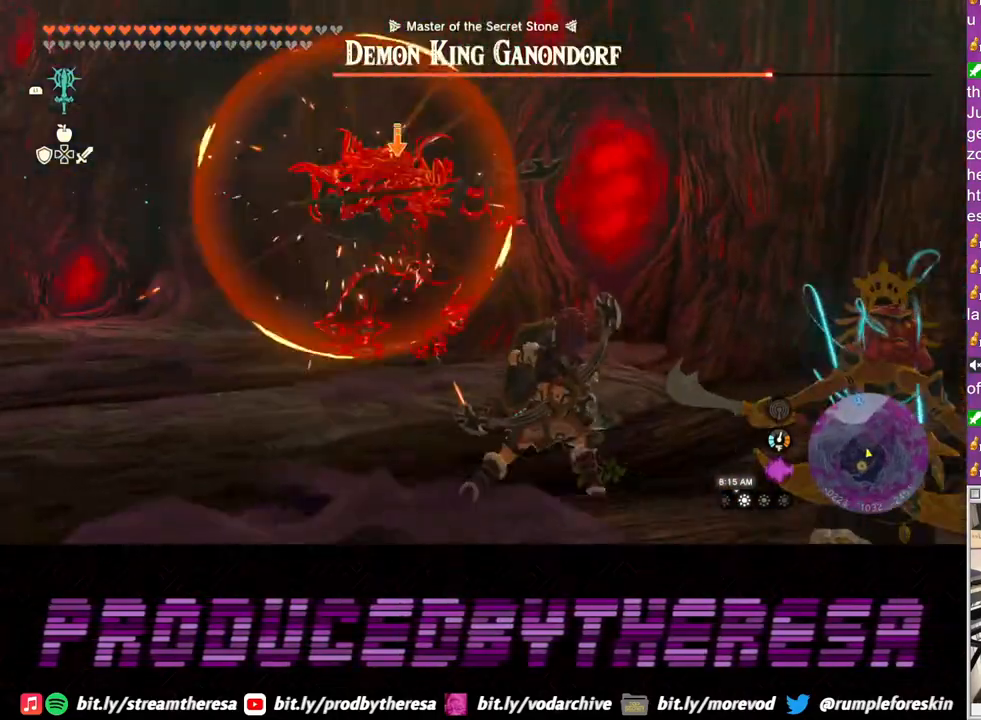
Gameplay with a controller (PlayStation layout); each line is a JSON object with the inputs held at the frame after it. "events" lists button and stick changes between this image and that frame as [ms after this image, input, new state], when the widget could be followed in between. Not read: R3 SQUARE.
{"buttons": ["L2"], "left_stick": "up-left", "right_stick": "center", "events": [[217, "left_stick", "up-left"]]}
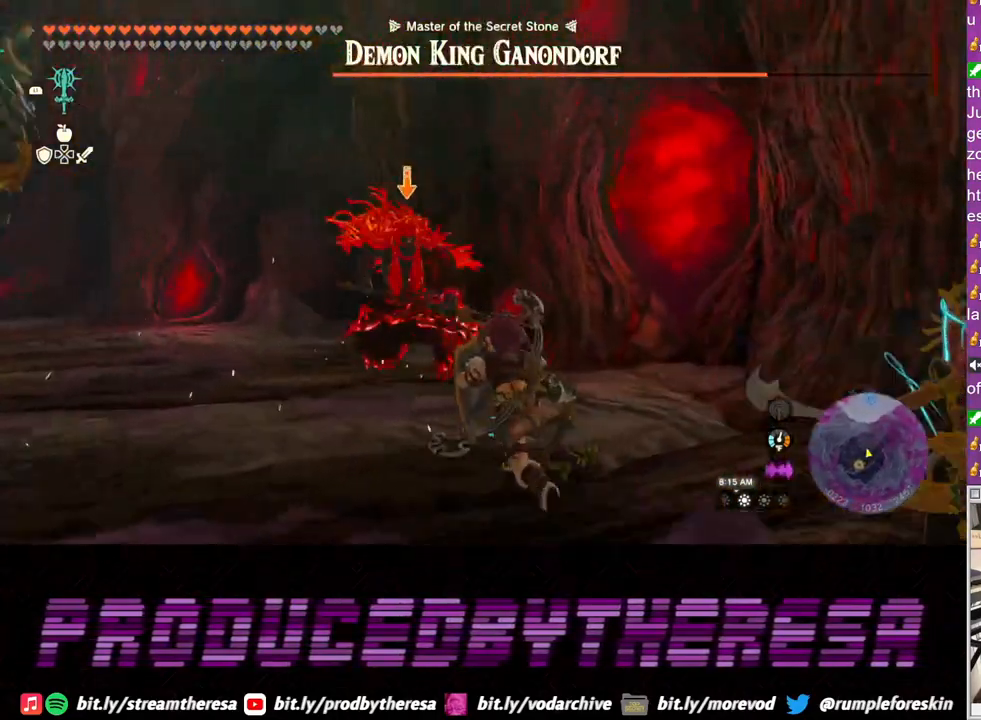
{"buttons": ["L2"], "left_stick": "left", "right_stick": "center", "events": [[167, "left_stick", "left"]]}
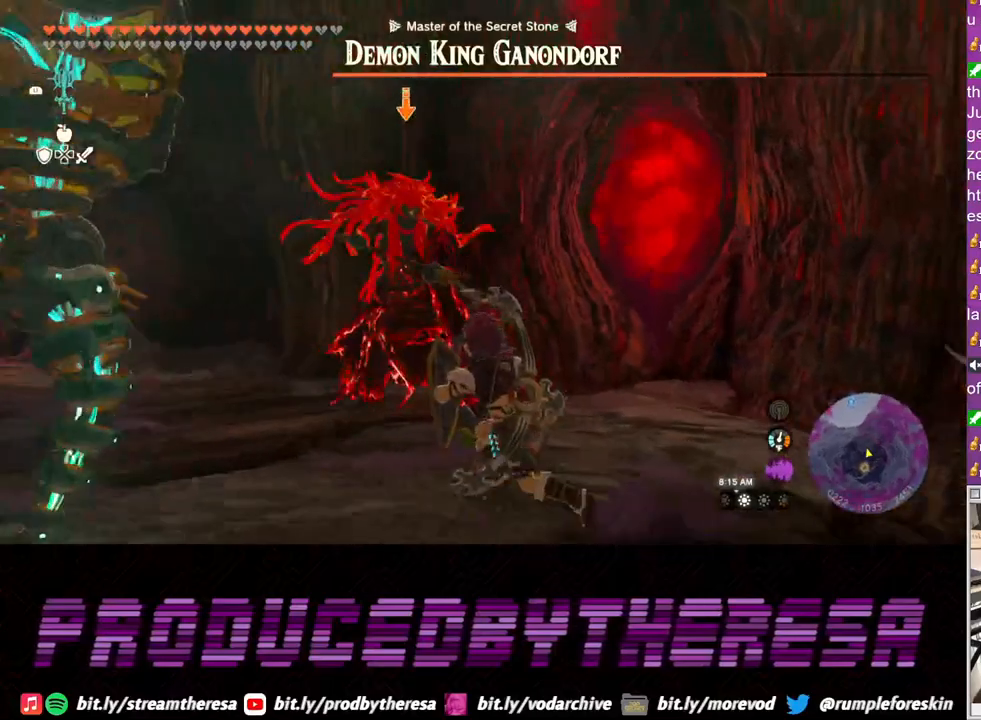
{"buttons": ["TRIANGLE", "L2"], "left_stick": "left", "right_stick": "center", "events": [[433, "TRIANGLE", "down"]]}
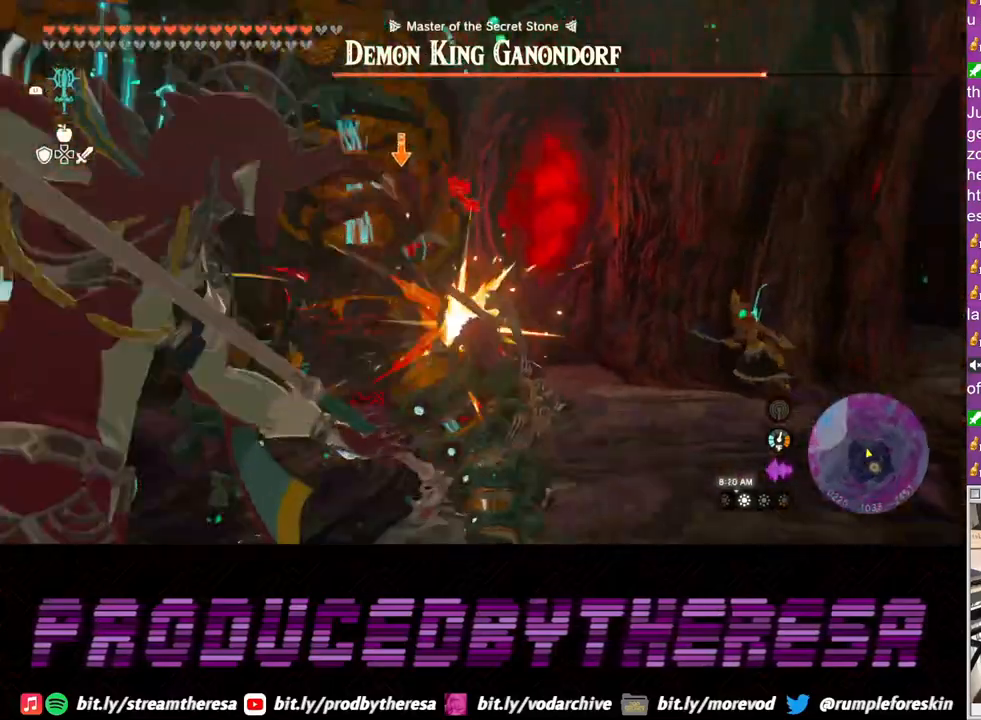
{"buttons": ["L2"], "left_stick": "left", "right_stick": "center", "events": [[33, "TRIANGLE", "up"]]}
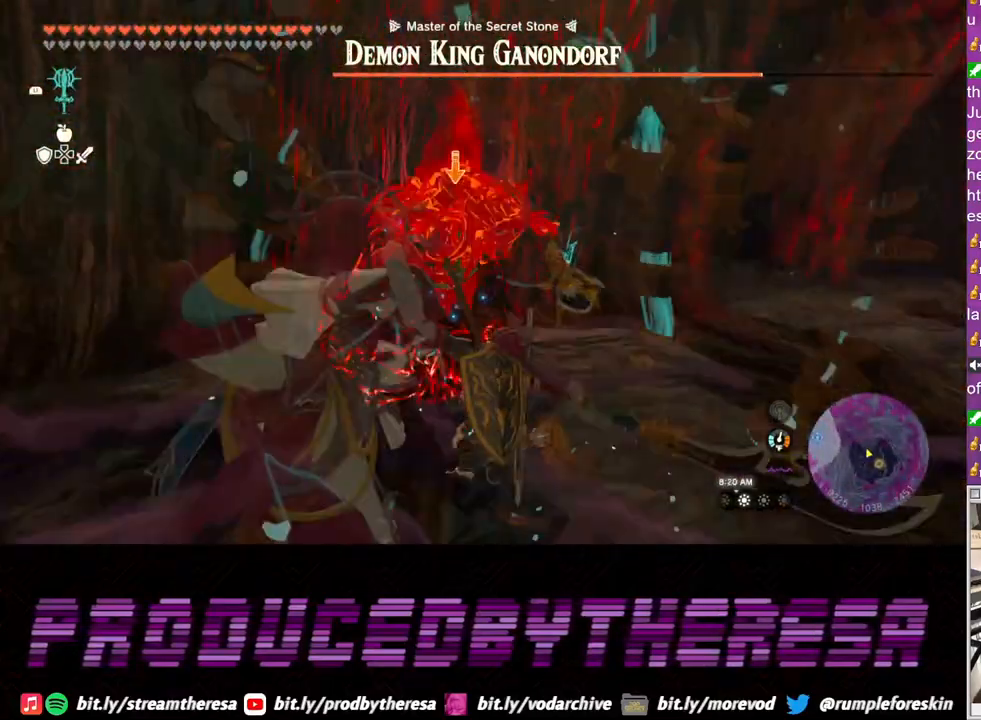
{"buttons": ["L2"], "left_stick": "up-right", "right_stick": "center", "events": [[283, "left_stick", "up-left"], [450, "left_stick", "up-right"]]}
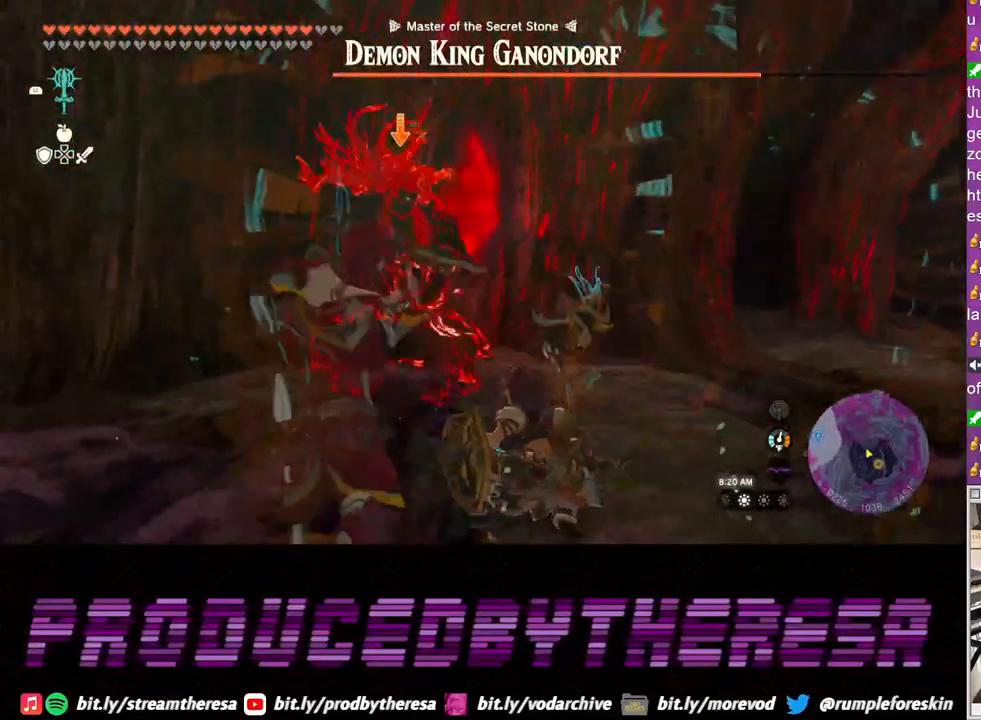
{"buttons": ["L2"], "left_stick": "up-right", "right_stick": "center", "events": []}
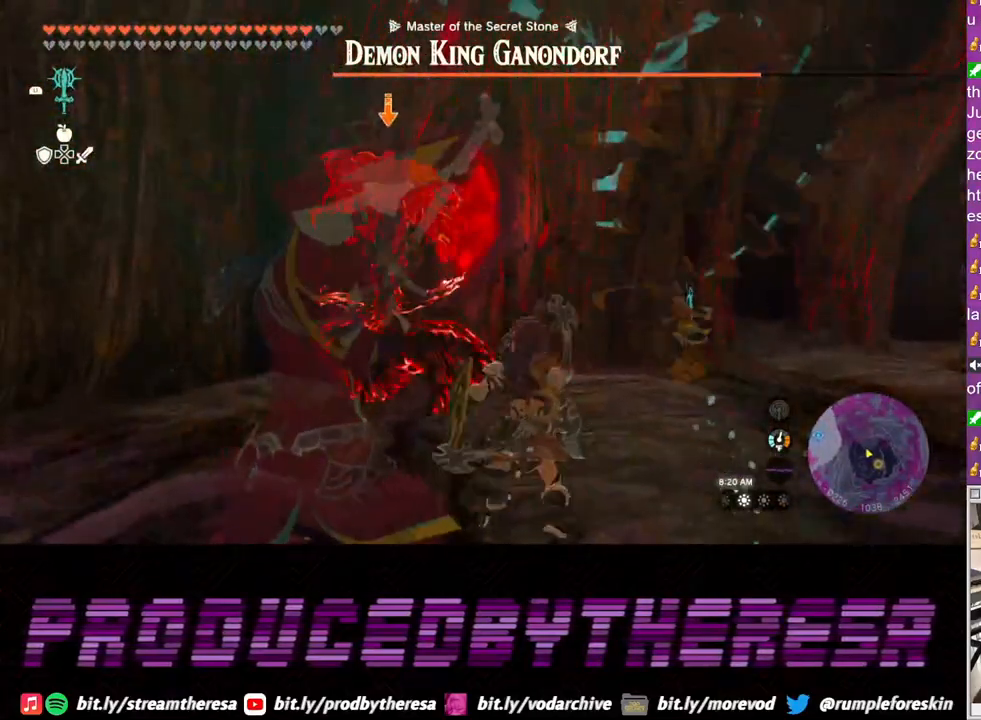
{"buttons": ["TRIANGLE", "L2"], "left_stick": "right", "right_stick": "center", "events": [[367, "left_stick", "right"], [450, "TRIANGLE", "down"]]}
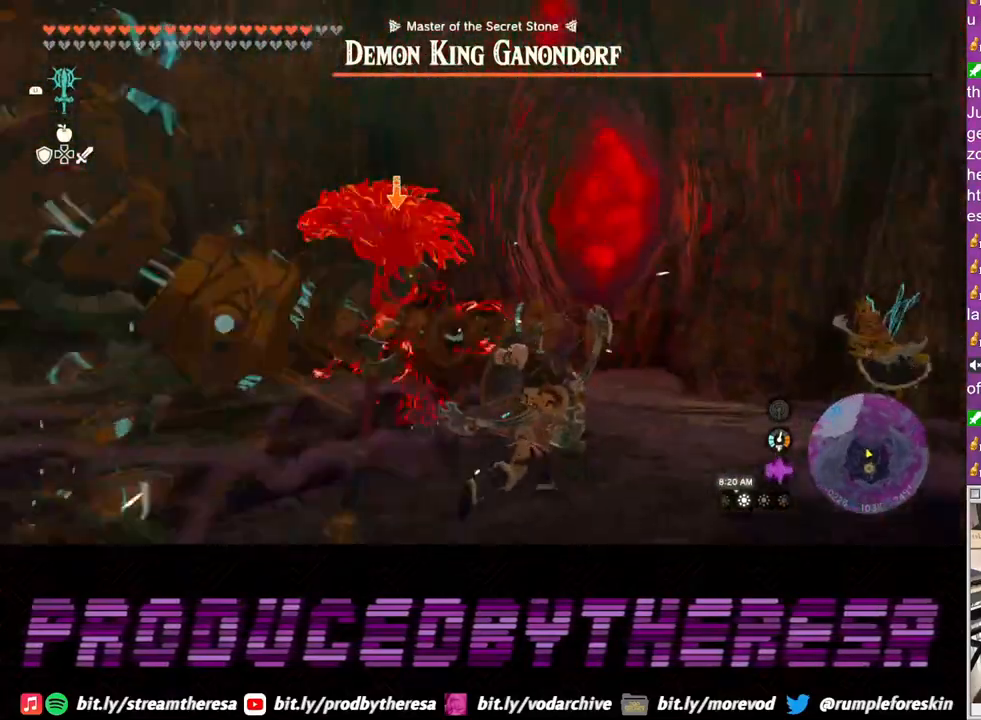
{"buttons": ["L2"], "left_stick": "up-right", "right_stick": "center", "events": [[17, "TRIANGLE", "up"], [267, "left_stick", "up-right"]]}
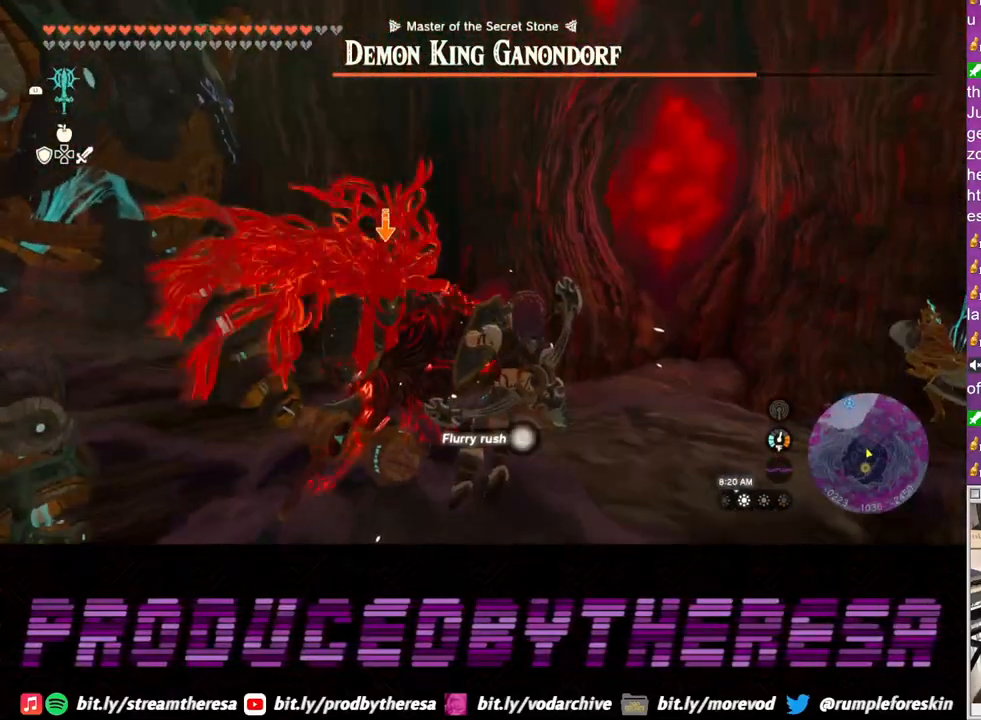
{"buttons": ["L2"], "left_stick": "up-right", "right_stick": "center", "events": []}
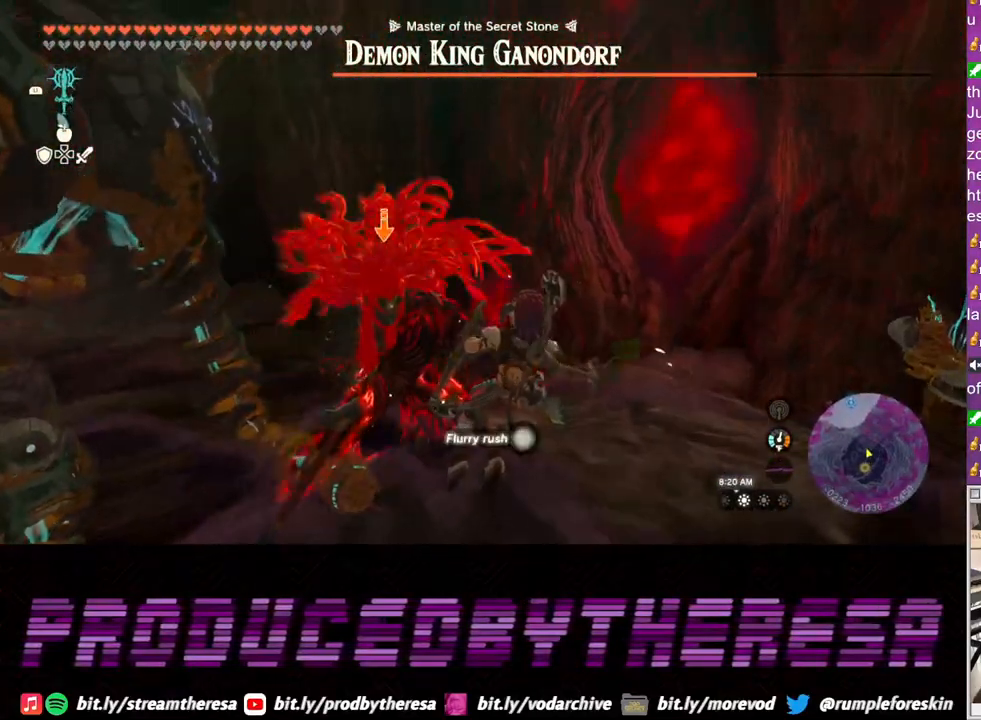
{"buttons": ["L2"], "left_stick": "up-right", "right_stick": "center", "events": []}
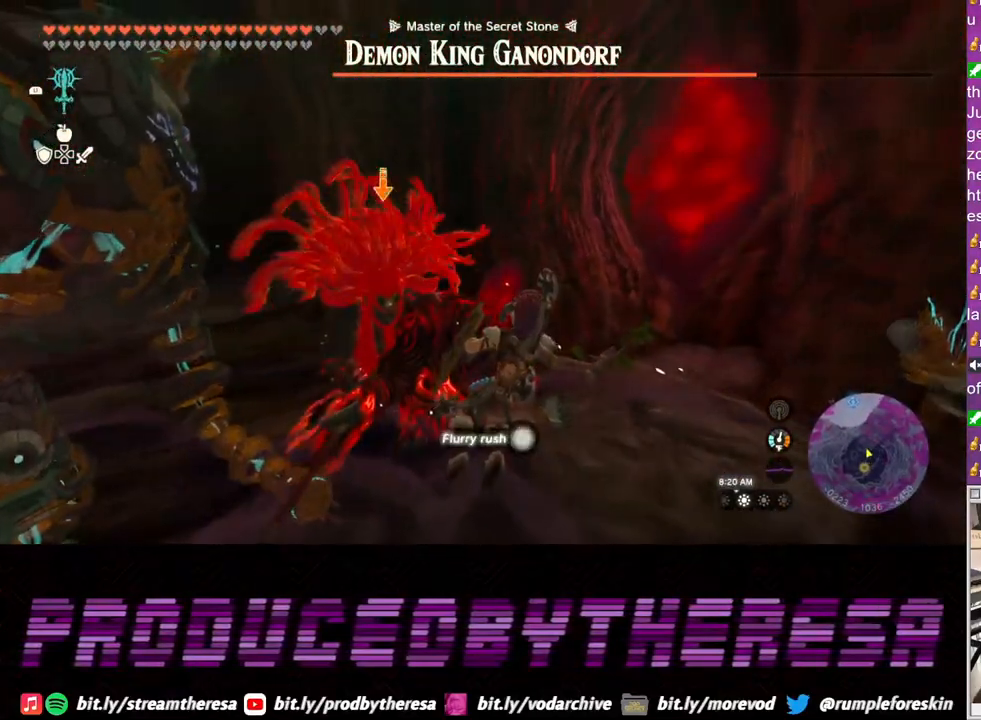
{"buttons": ["L2"], "left_stick": "up-right", "right_stick": "center", "events": []}
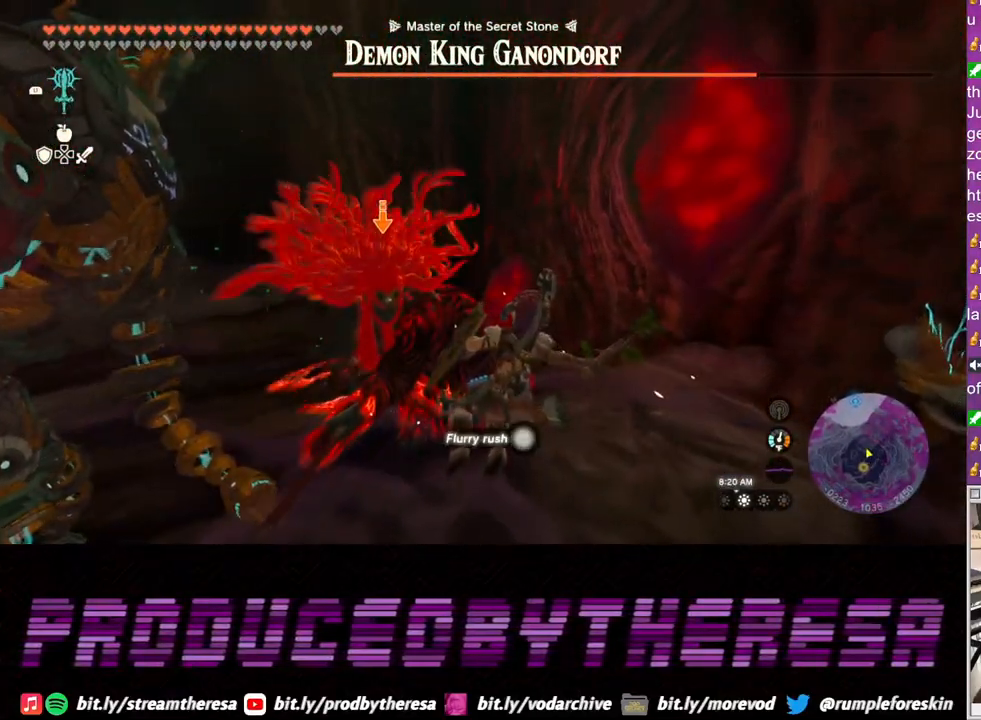
{"buttons": ["L2"], "left_stick": "up-right", "right_stick": "center", "events": []}
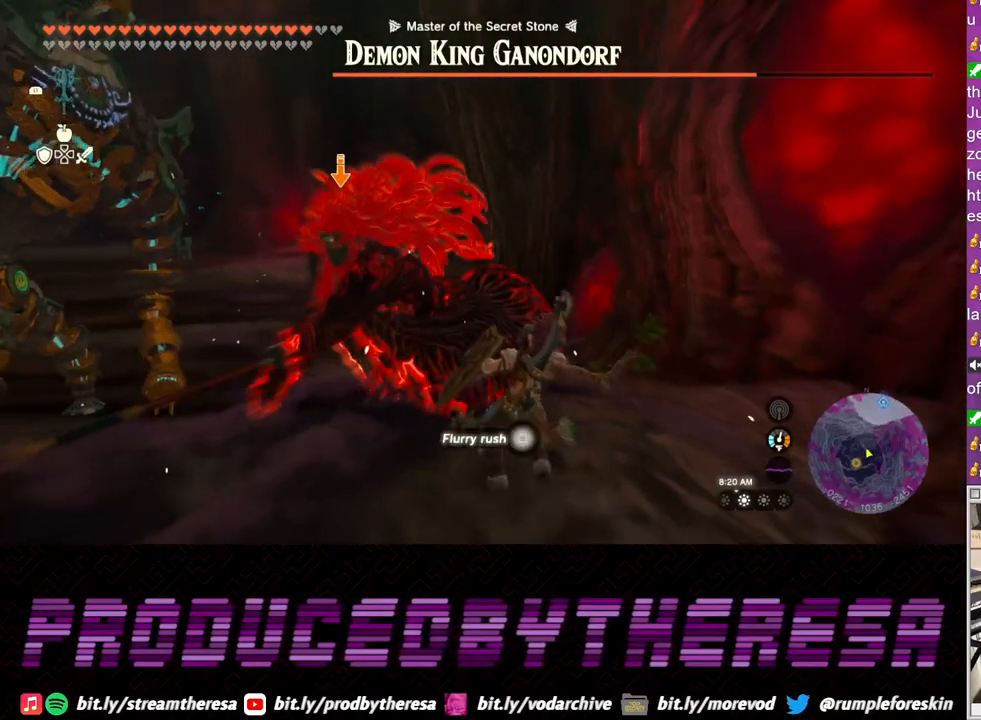
{"buttons": ["L2"], "left_stick": "up", "right_stick": "center", "events": [[100, "left_stick", "up"]]}
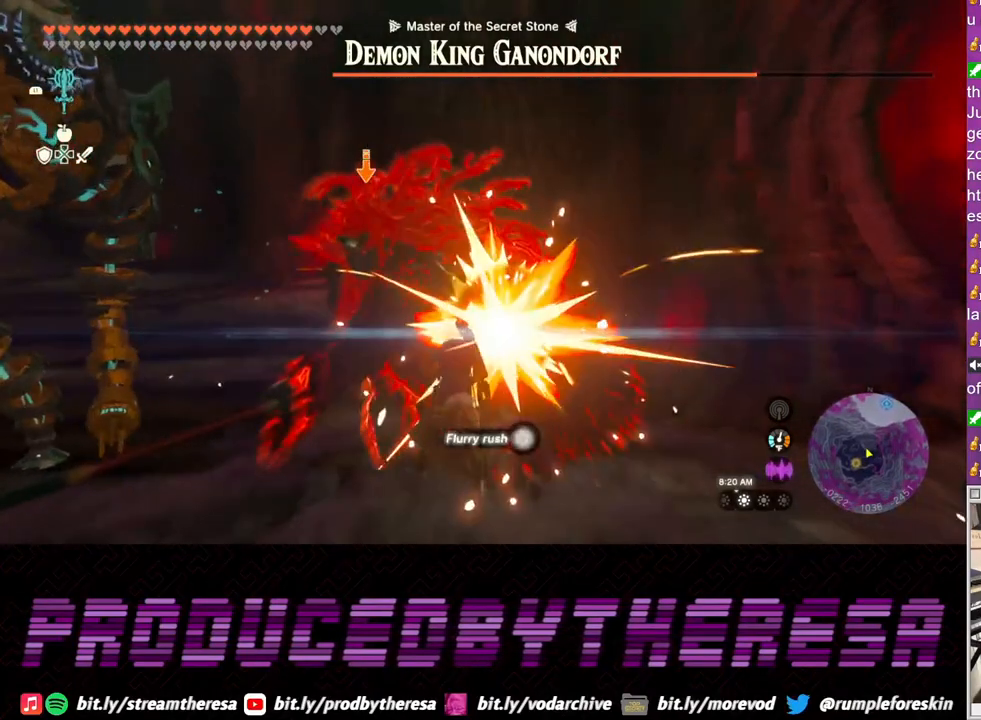
{"buttons": ["L2"], "left_stick": "up", "right_stick": "center", "events": []}
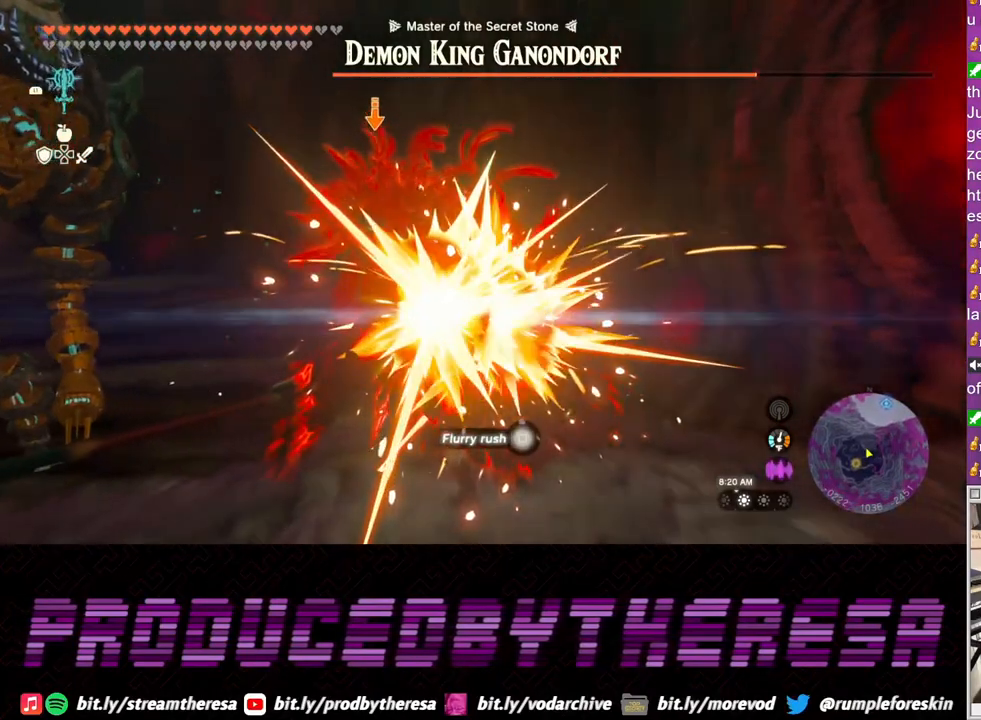
{"buttons": ["L2"], "left_stick": "up", "right_stick": "center", "events": []}
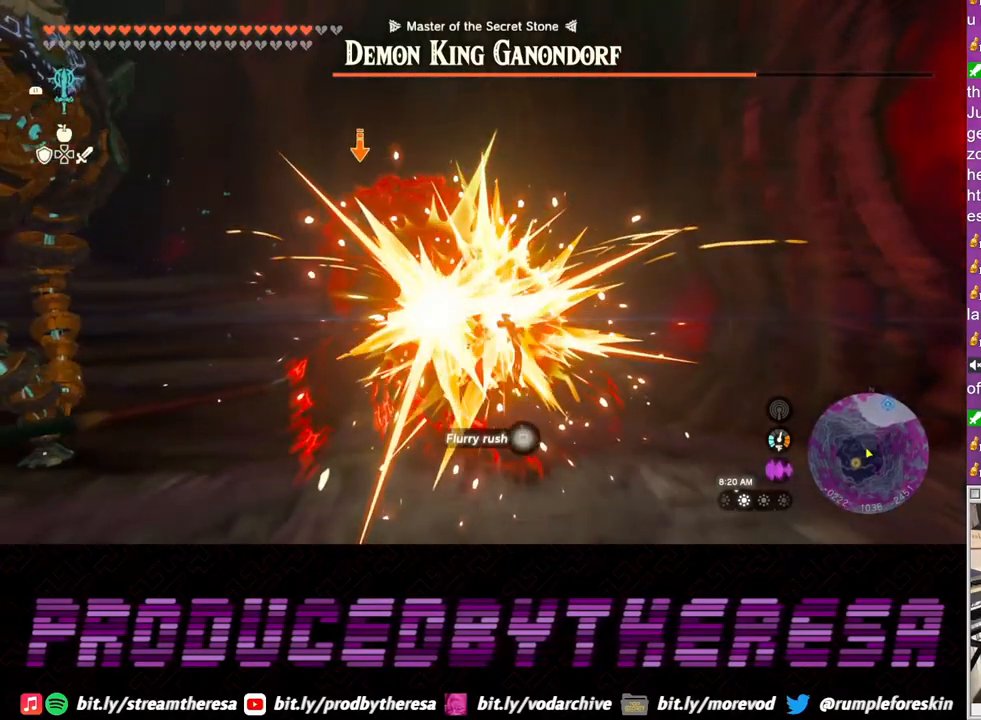
{"buttons": ["L2"], "left_stick": "up", "right_stick": "center", "events": []}
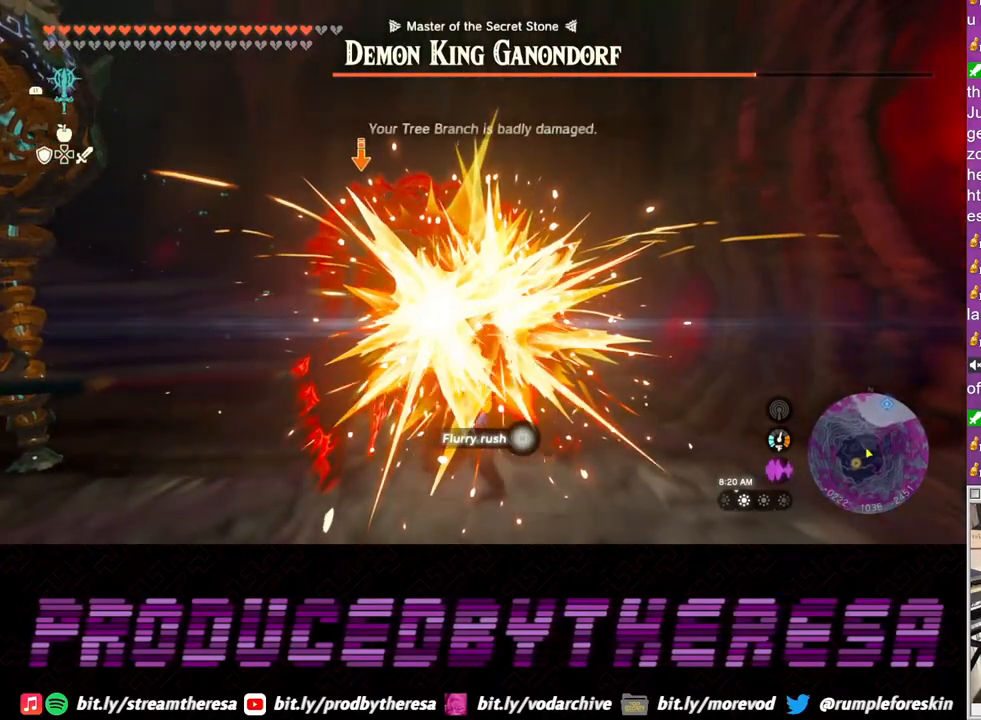
{"buttons": ["L2"], "left_stick": "up", "right_stick": "center", "events": []}
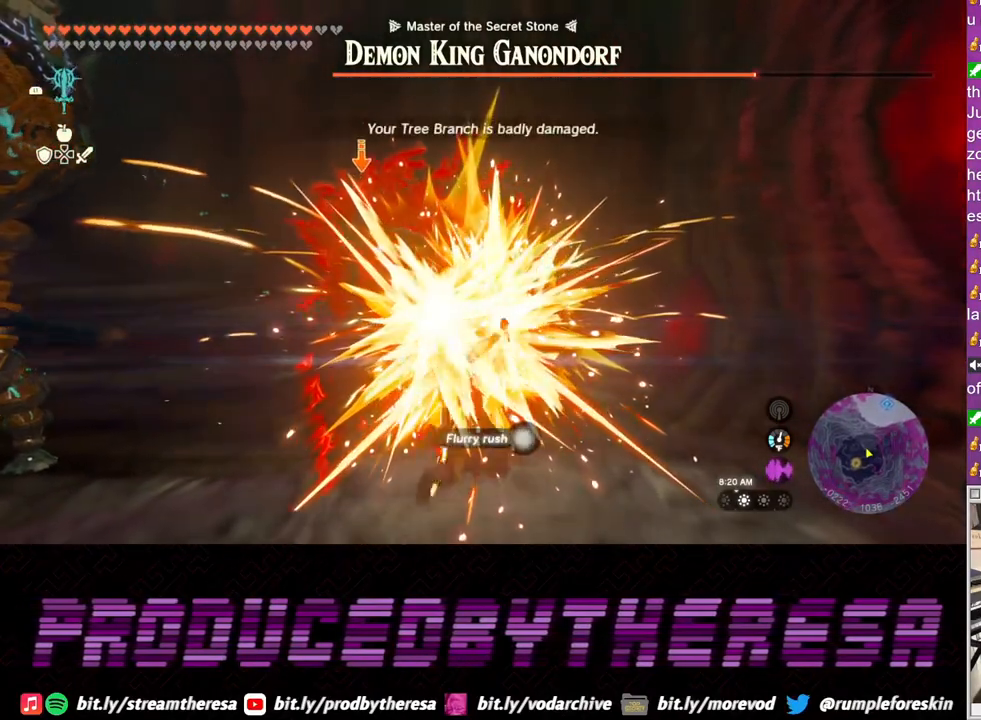
{"buttons": ["L2"], "left_stick": "up", "right_stick": "center", "events": []}
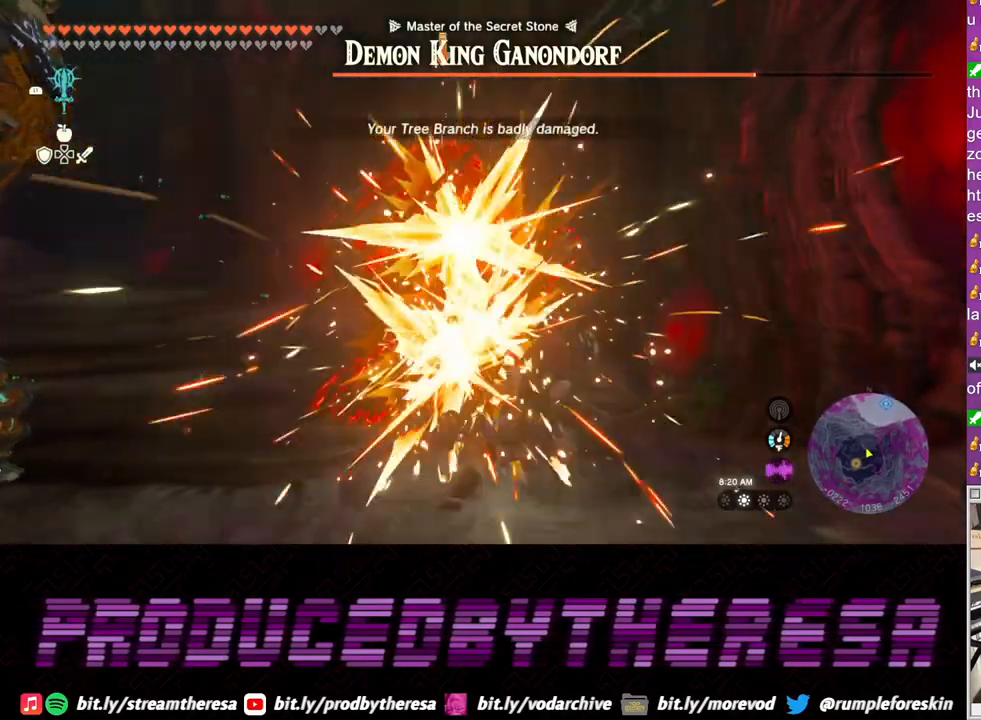
{"buttons": ["L2"], "left_stick": "up", "right_stick": "center", "events": []}
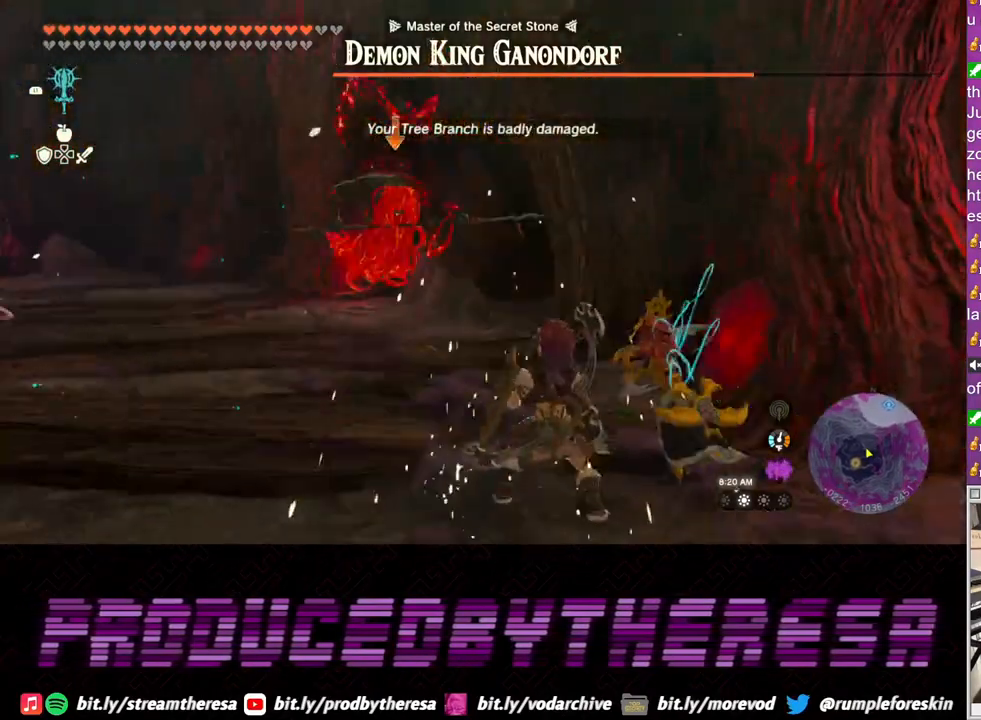
{"buttons": ["L2"], "left_stick": "left", "right_stick": "center", "events": [[117, "left_stick", "left"]]}
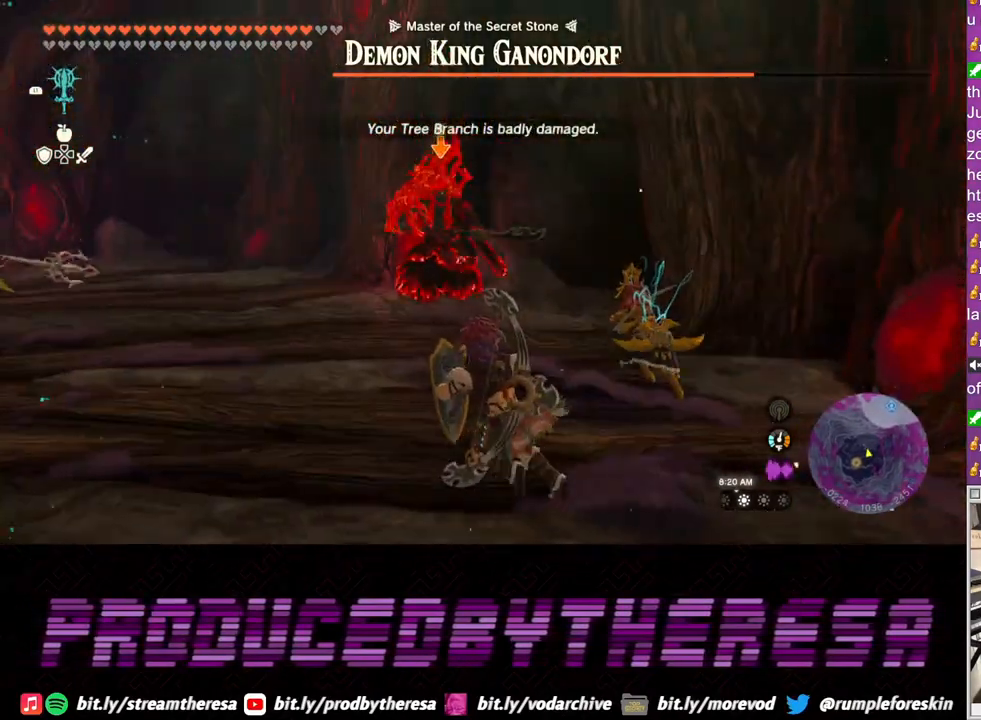
{"buttons": ["L2"], "left_stick": "up-left", "right_stick": "center", "events": [[50, "left_stick", "up-left"]]}
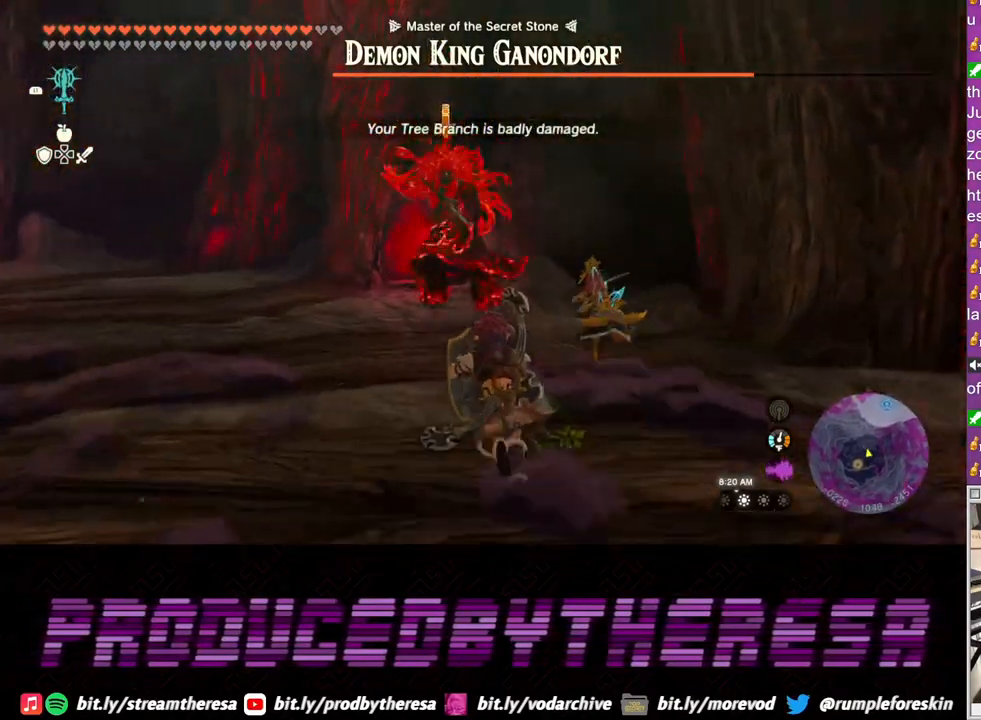
{"buttons": ["L2"], "left_stick": "up-left", "right_stick": "center", "events": []}
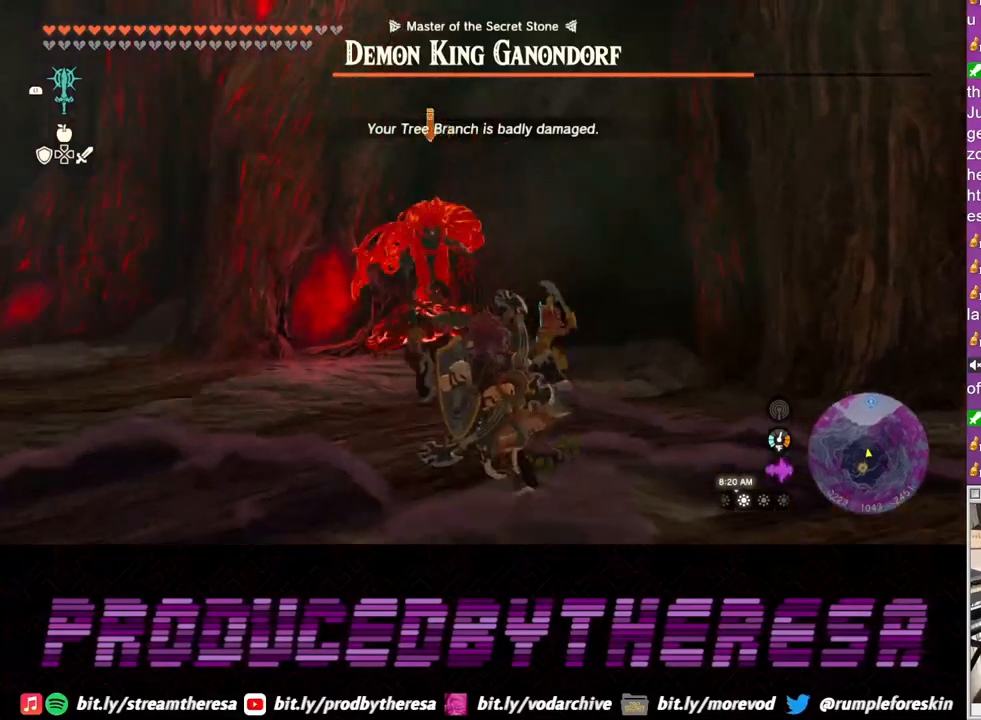
{"buttons": ["L2"], "left_stick": "left", "right_stick": "center", "events": [[150, "left_stick", "left"], [400, "TRIANGLE", "down"], [483, "TRIANGLE", "up"]]}
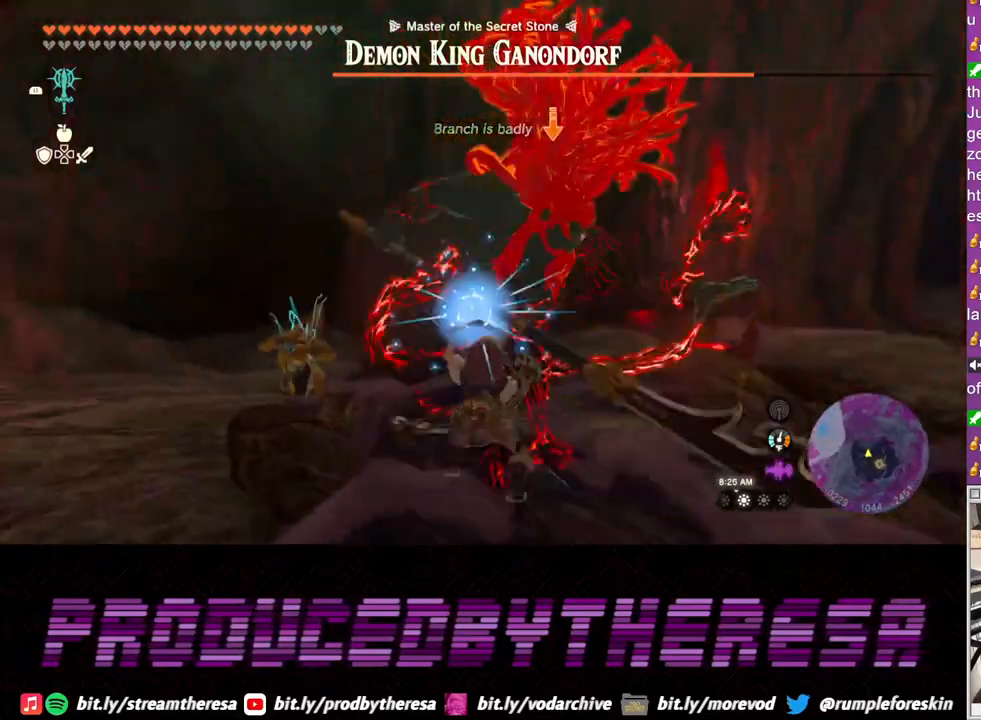
{"buttons": ["L2"], "left_stick": "up", "right_stick": "center", "events": [[217, "left_stick", "up-left"], [450, "left_stick", "up"]]}
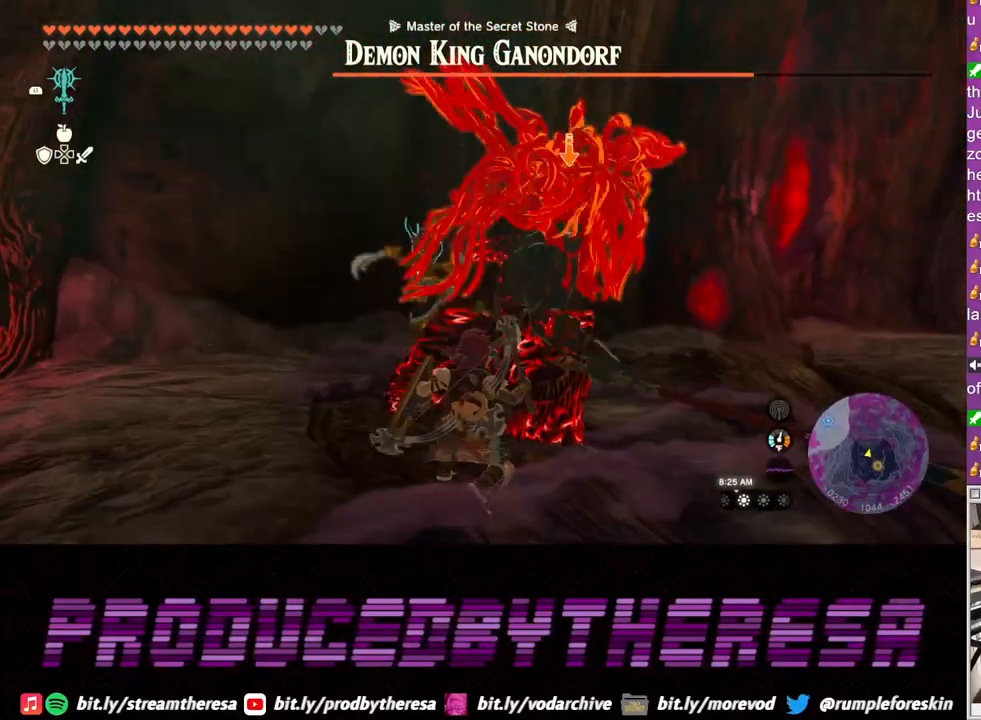
{"buttons": ["L2"], "left_stick": "up-left", "right_stick": "center", "events": [[283, "left_stick", "up-left"]]}
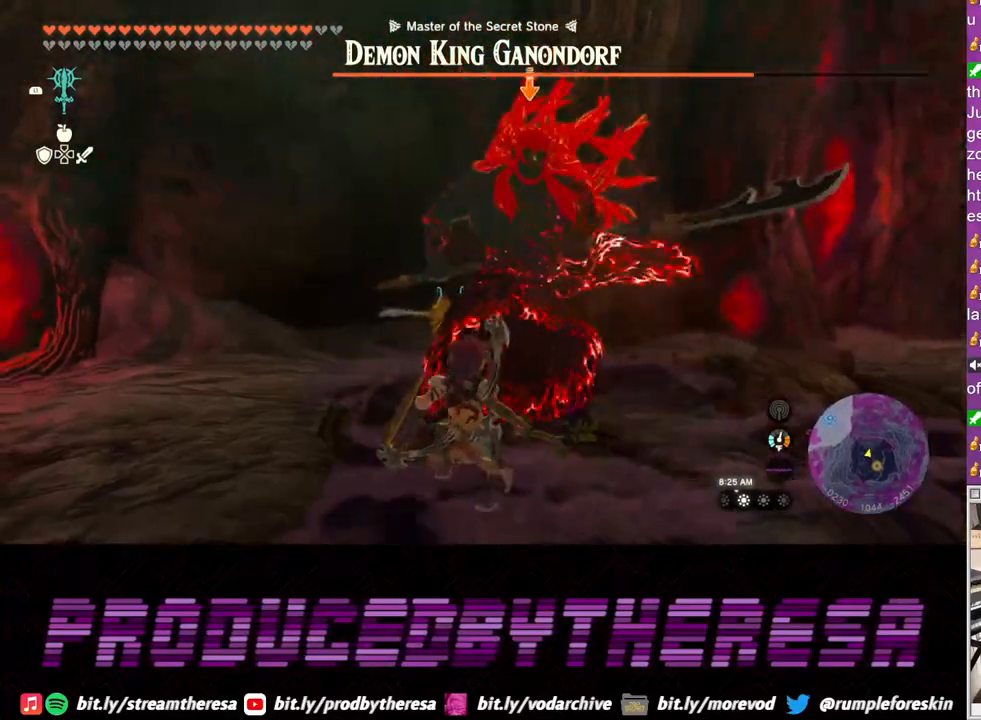
{"buttons": ["L2"], "left_stick": "up-left", "right_stick": "center", "events": []}
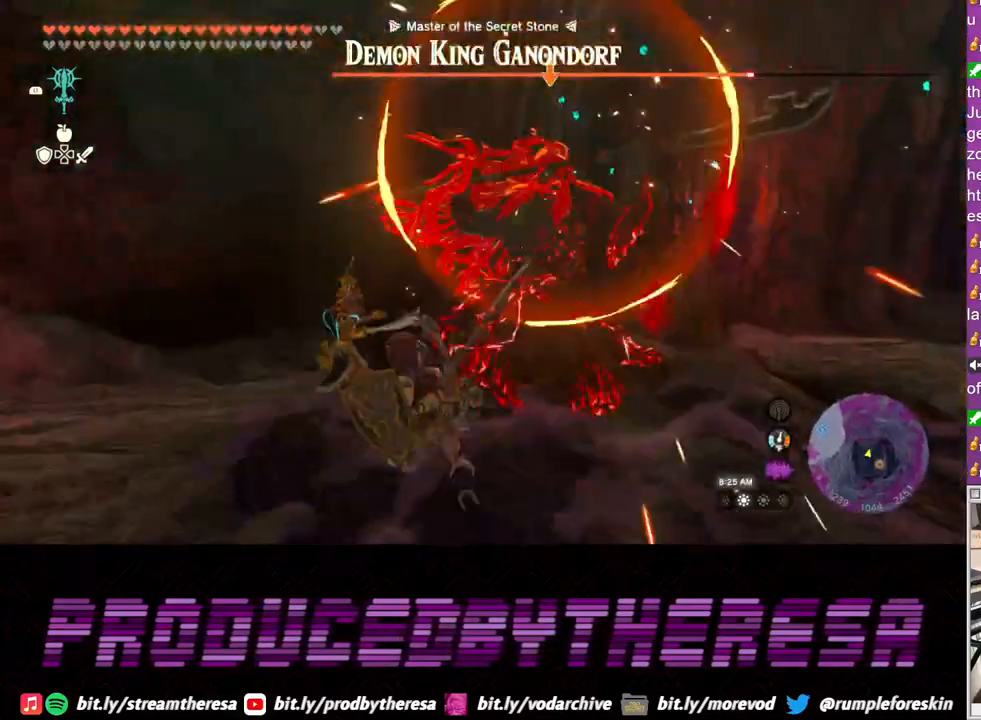
{"buttons": ["L2"], "left_stick": "up", "right_stick": "center", "events": [[350, "left_stick", "up"]]}
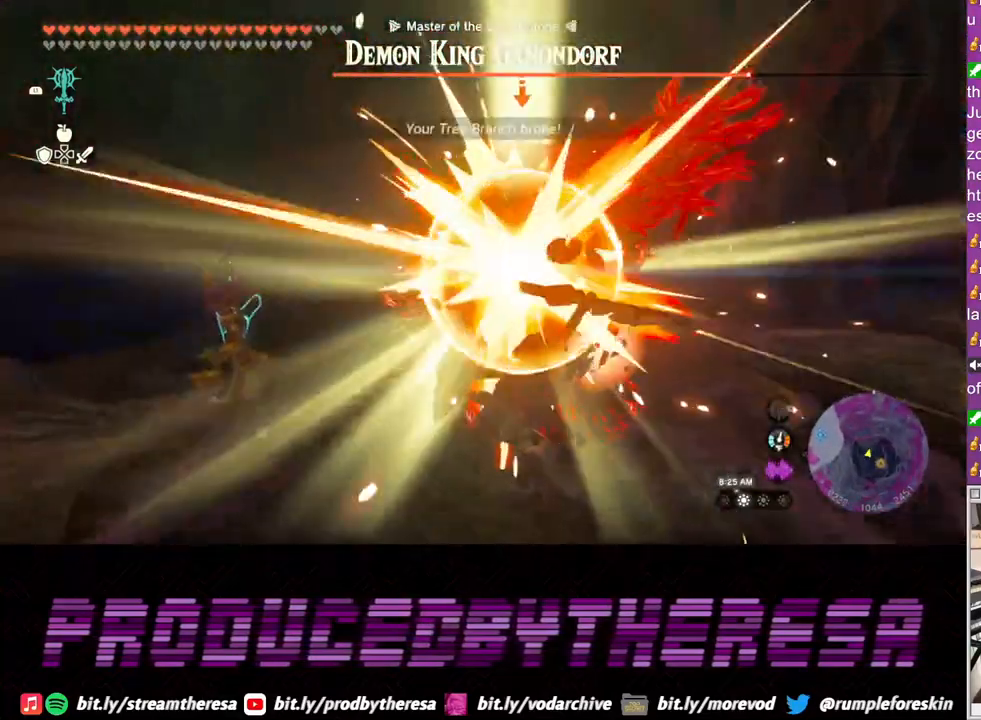
{"buttons": ["L2"], "left_stick": "center", "right_stick": "center", "events": [[383, "left_stick", "center"]]}
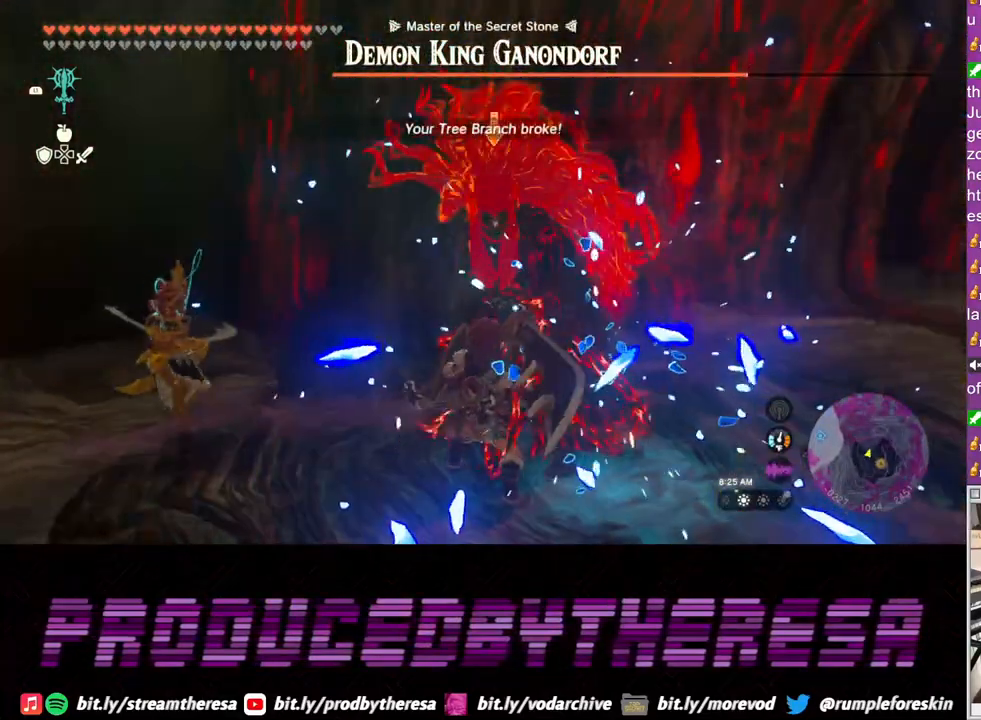
{"buttons": ["L2", "DPAD_RIGHT"], "left_stick": "center", "right_stick": "right", "events": [[50, "DPAD_RIGHT", "down"], [283, "right_stick", "right"], [400, "right_stick", "center"], [483, "right_stick", "right"]]}